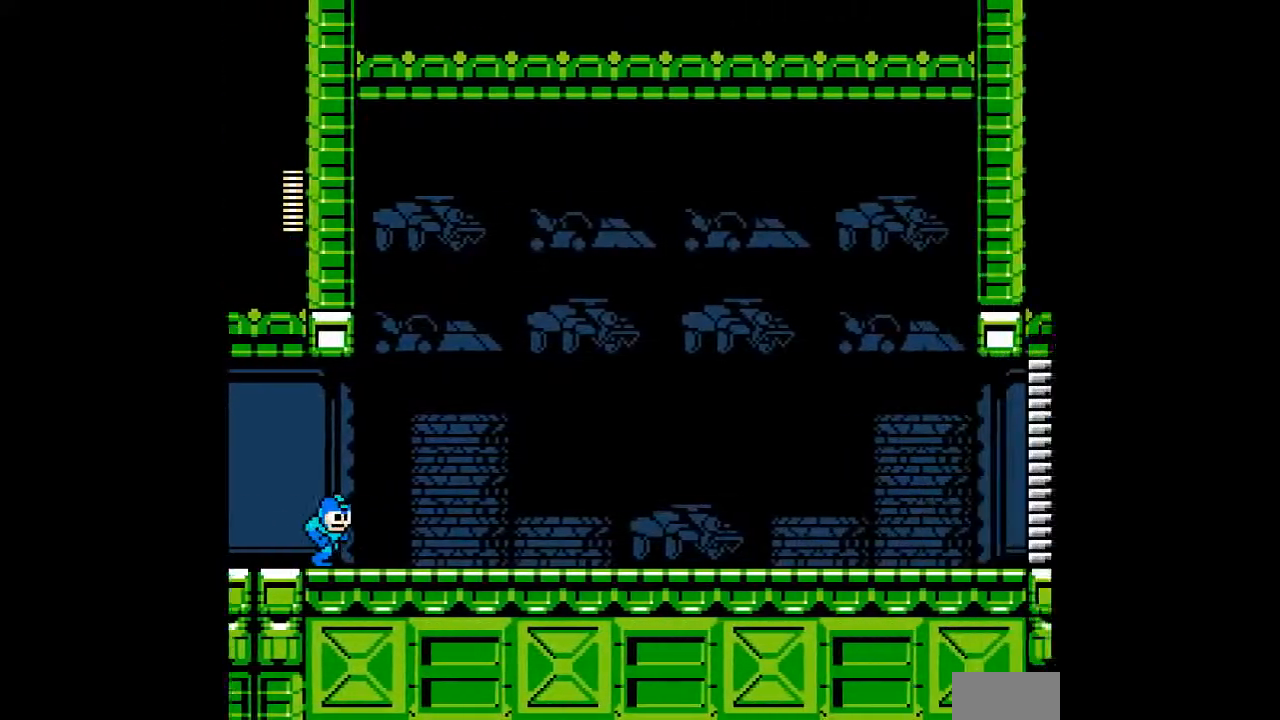
Gameplay with a controller; each line is a JSON object with the inputs held at the frame after it (dt_ms = milliseconds from this image to that frame). "events" lists button and stick changes between this image and that frame as [ms after this image, input, new state], when the widget could be followed in between. Not read: C DPAD_RIGHT L3 R3 START.
{"dt_ms": 1000, "buttons": []}
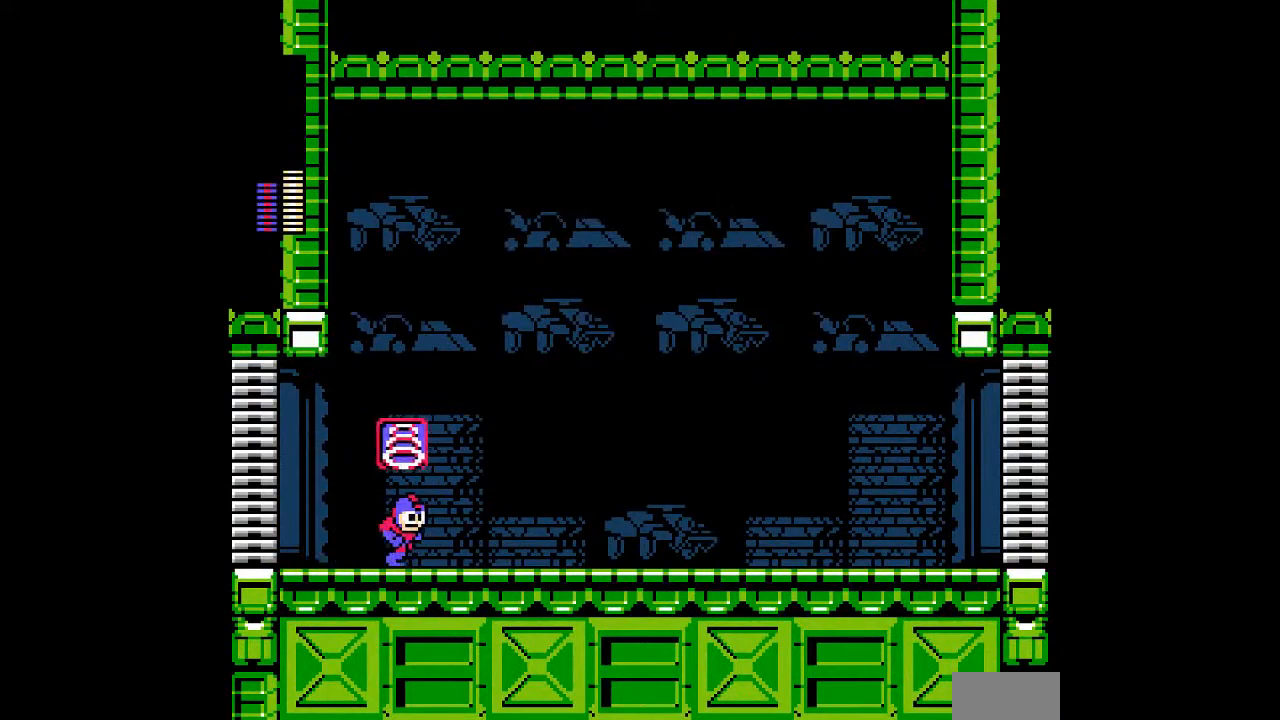
{"dt_ms": 500, "buttons": [], "events": []}
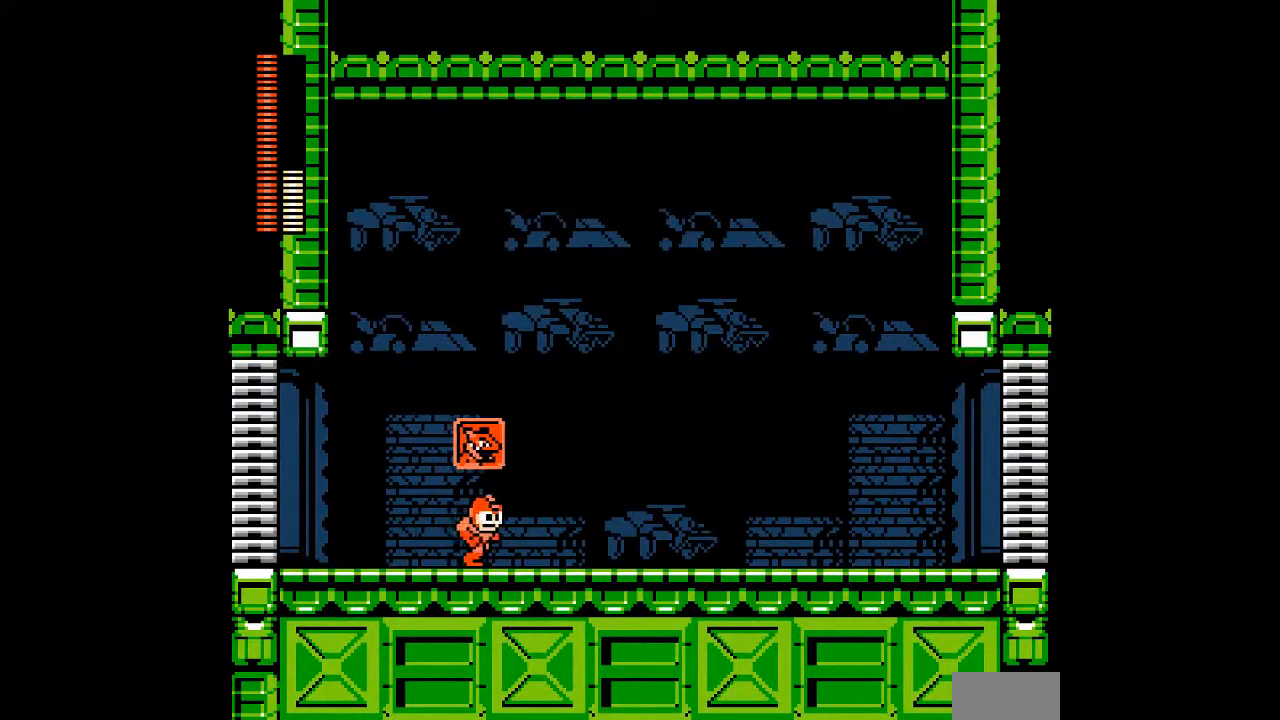
{"dt_ms": 500, "buttons": [], "events": [[200, "B", "down"], [400, "B", "up"]]}
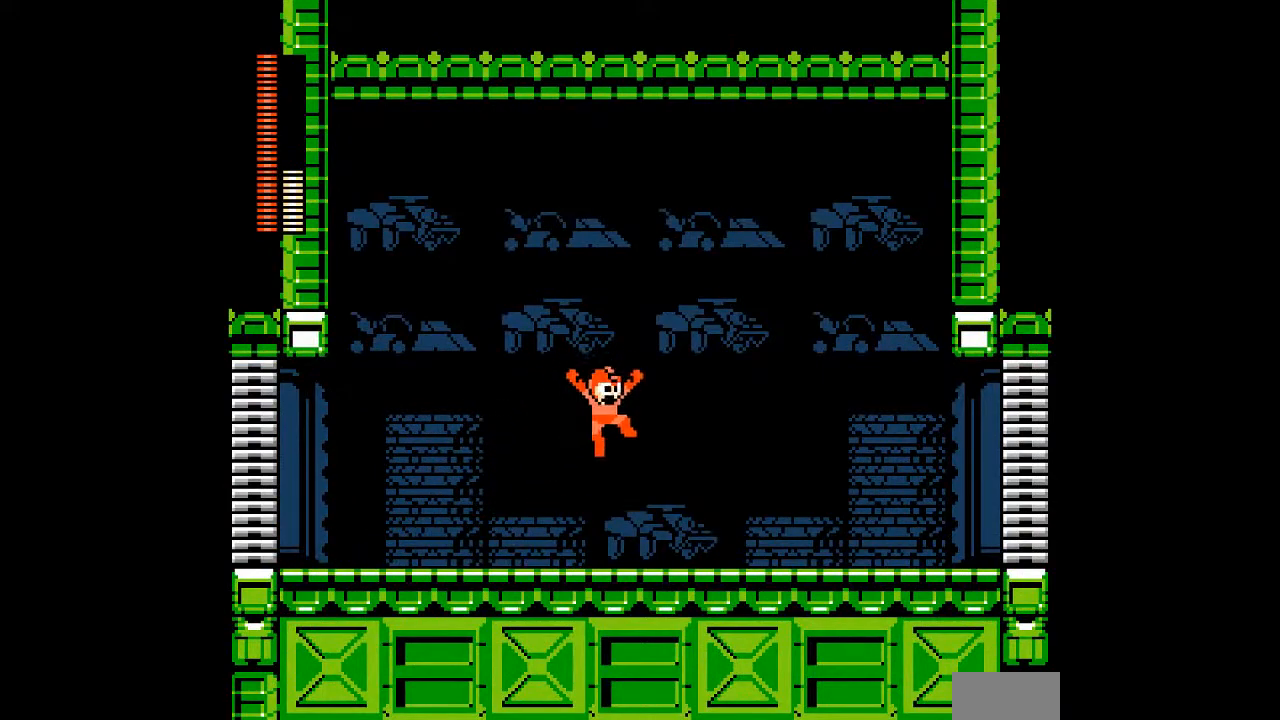
{"dt_ms": 500, "buttons": ["B"], "events": [[300, "B", "down"]]}
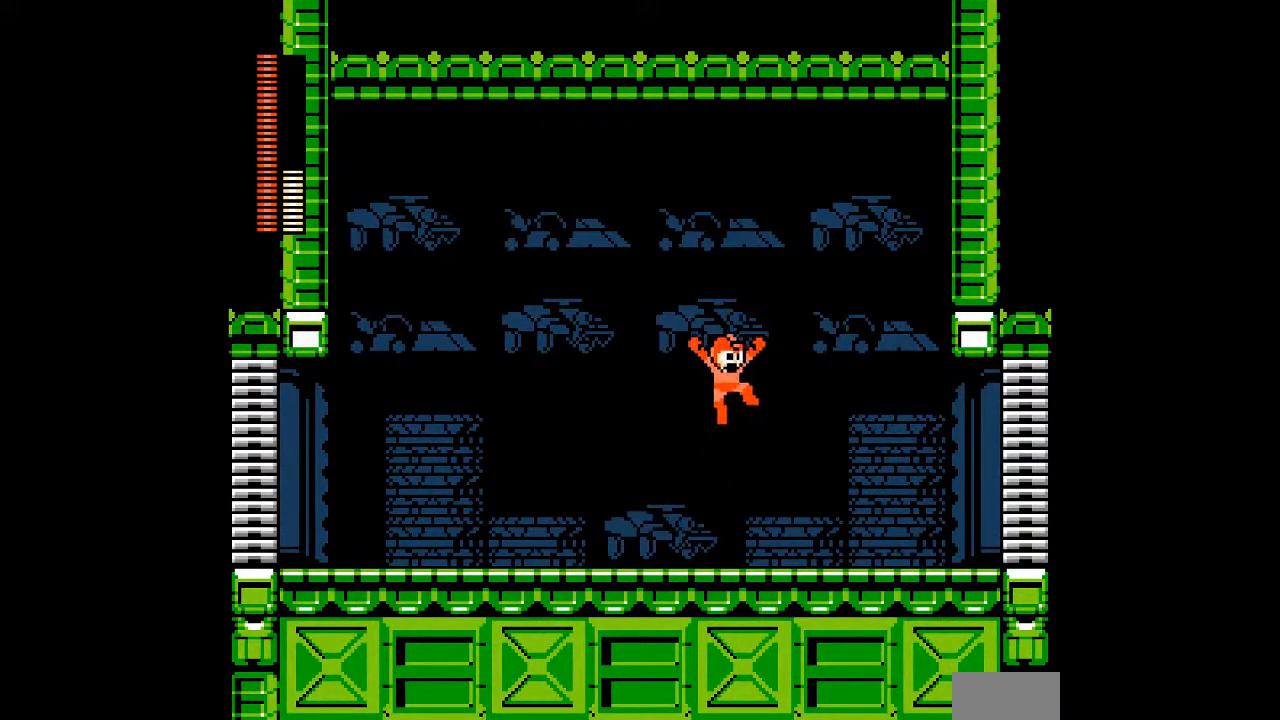
{"dt_ms": 500, "buttons": [], "events": [[217, "B", "up"]]}
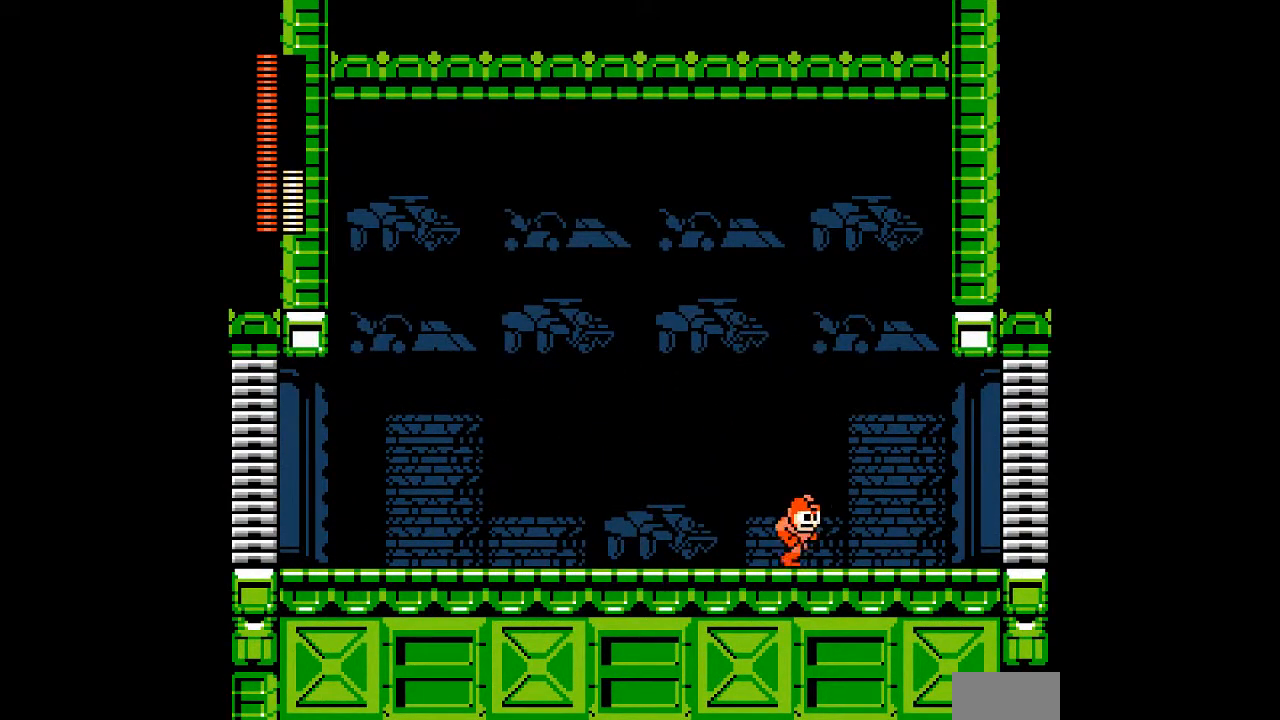
{"dt_ms": 500, "buttons": ["B"], "events": [[367, "B", "down"]]}
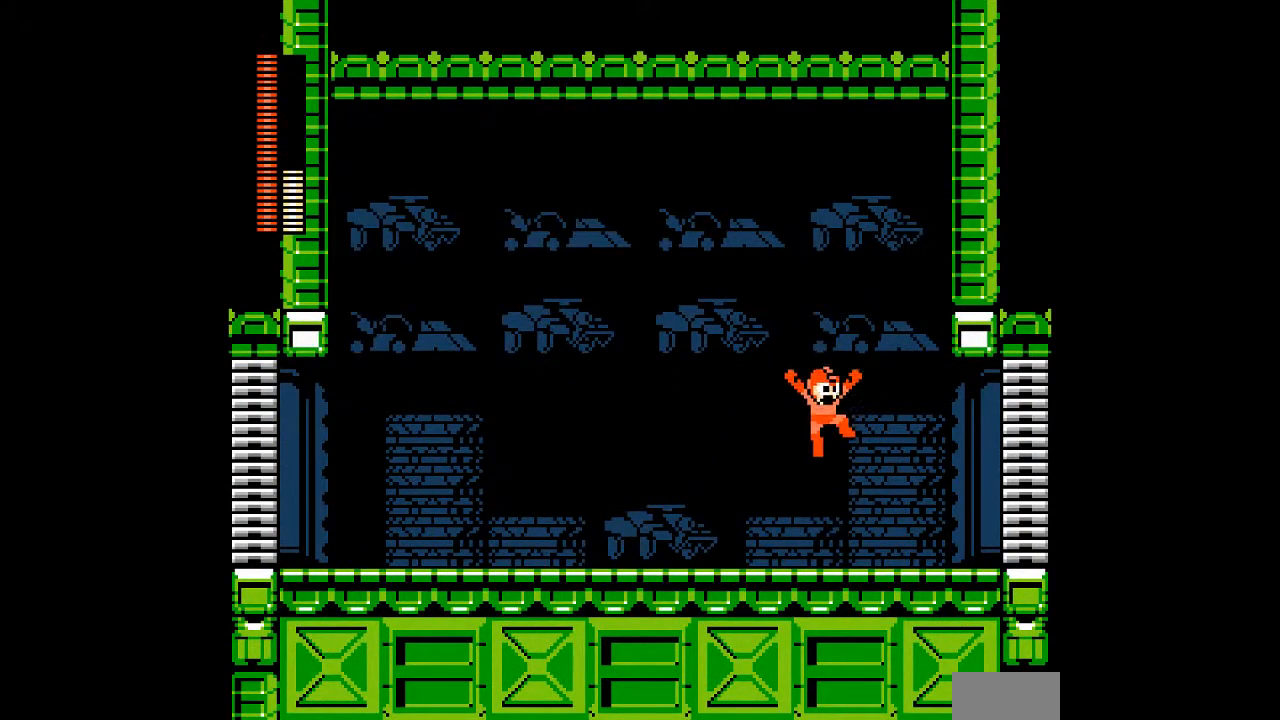
{"dt_ms": 500, "buttons": [], "events": [[267, "B", "up"]]}
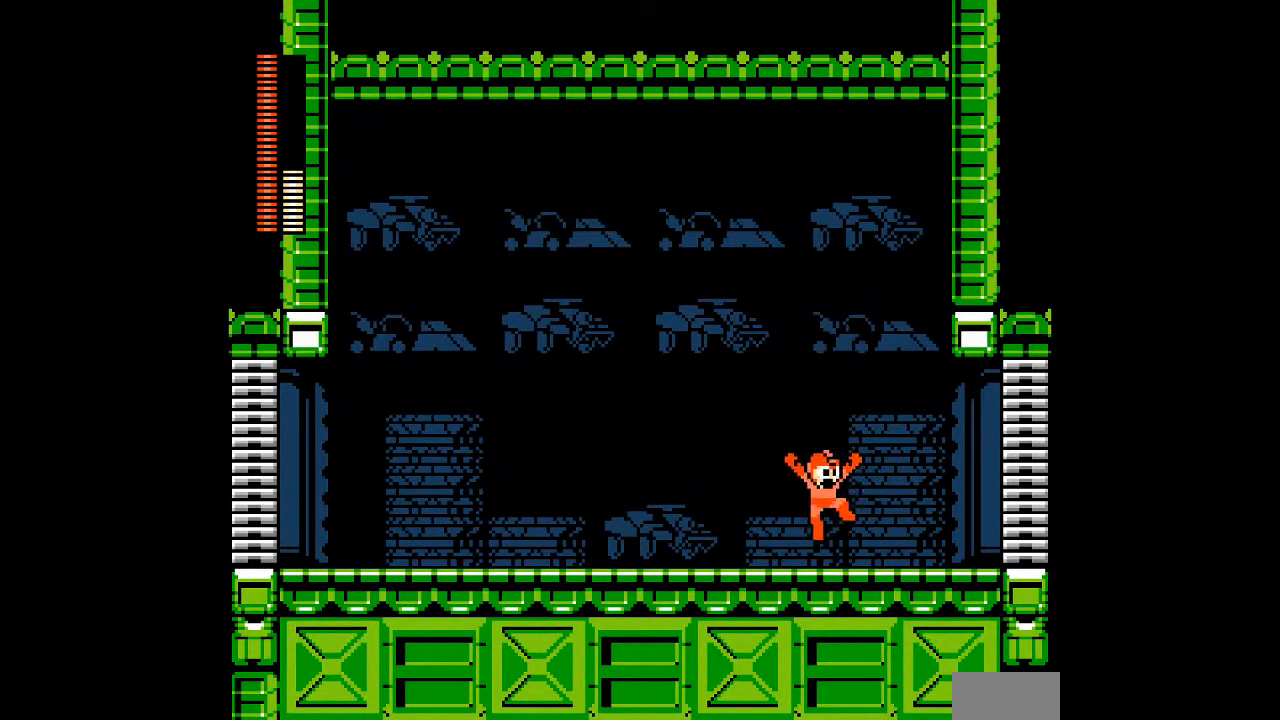
{"dt_ms": 500, "buttons": [], "events": [[233, "B", "down"], [367, "B", "up"]]}
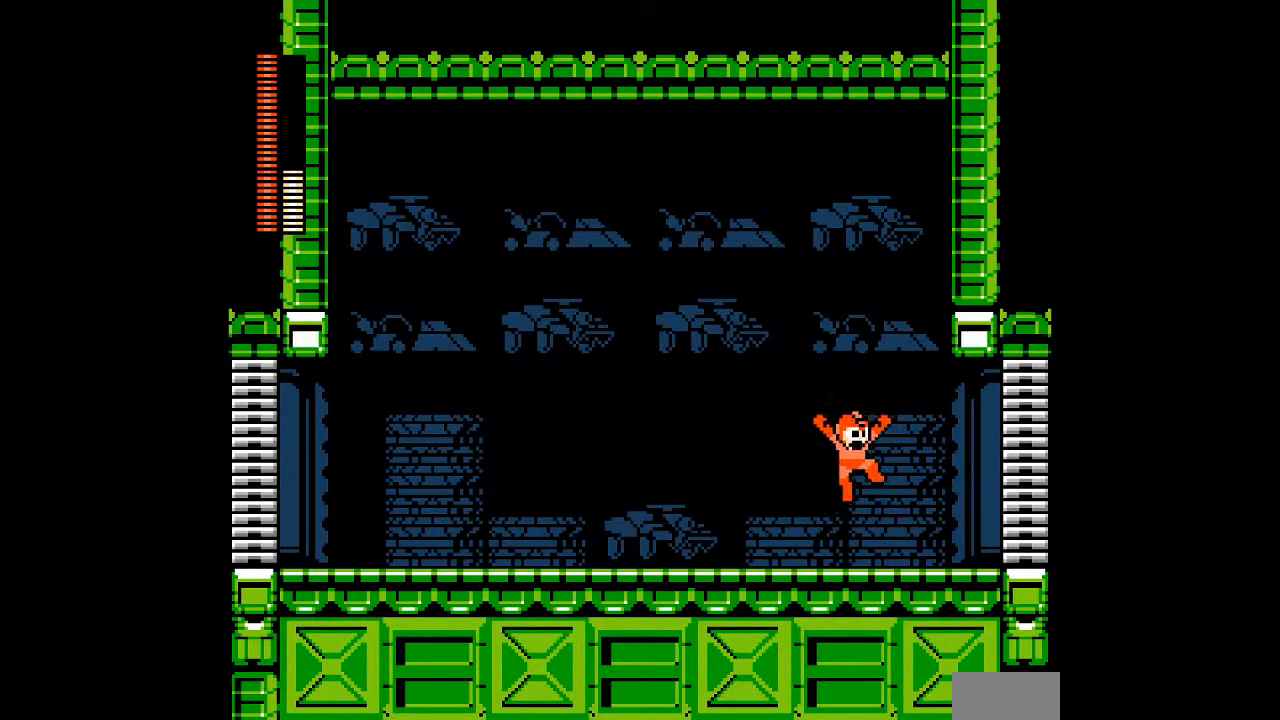
{"dt_ms": 500, "buttons": [], "events": [[250, "B", "down"], [383, "B", "up"]]}
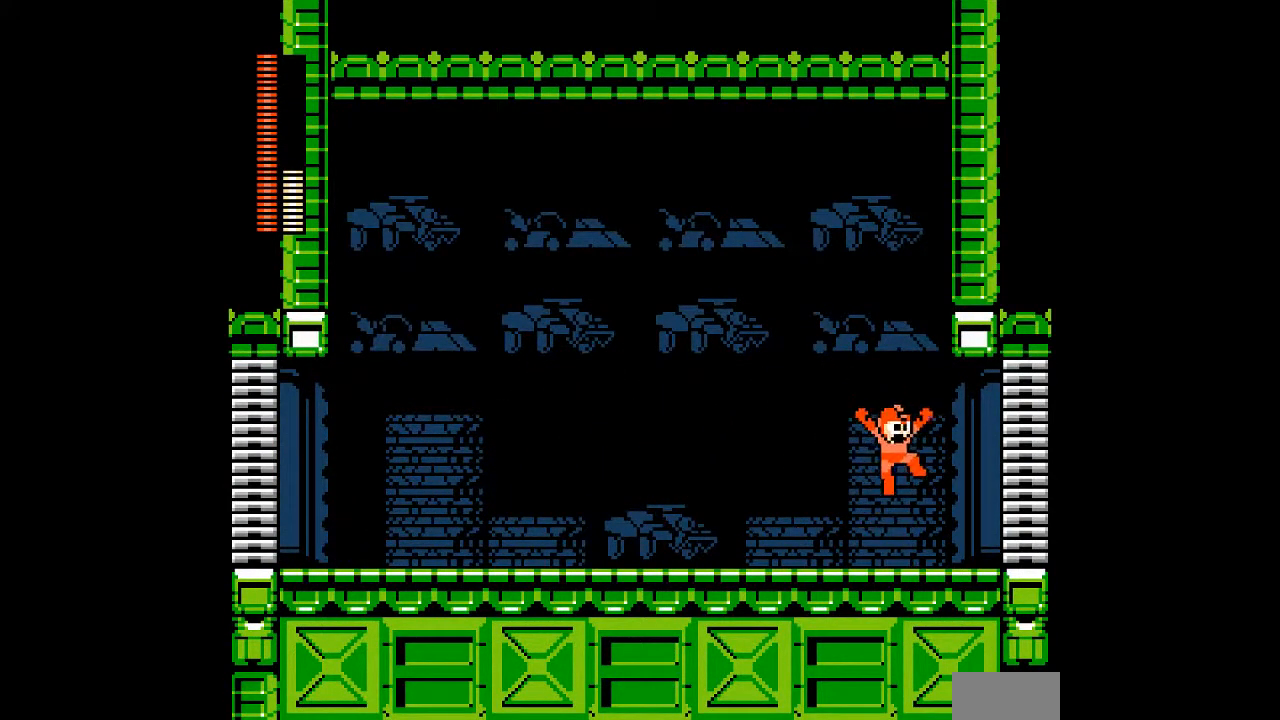
{"dt_ms": 500, "buttons": [], "events": [[283, "B", "down"], [383, "B", "up"]]}
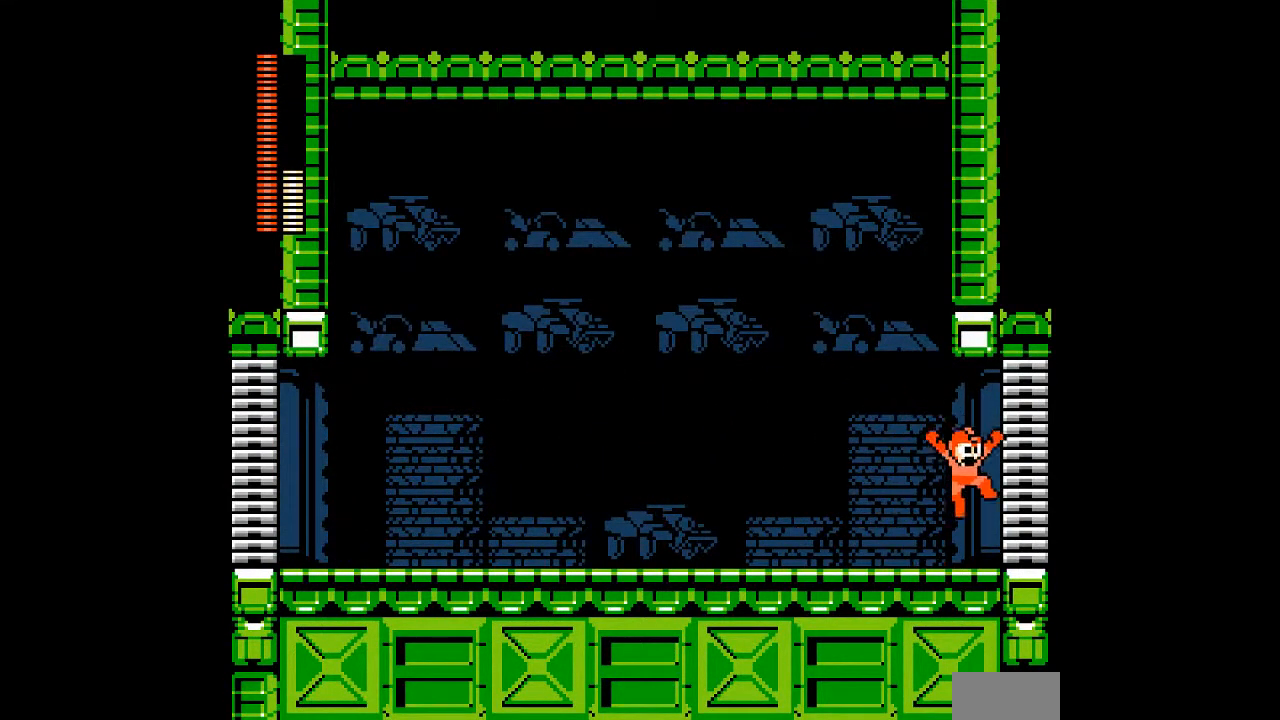
{"dt_ms": 500, "buttons": [], "events": []}
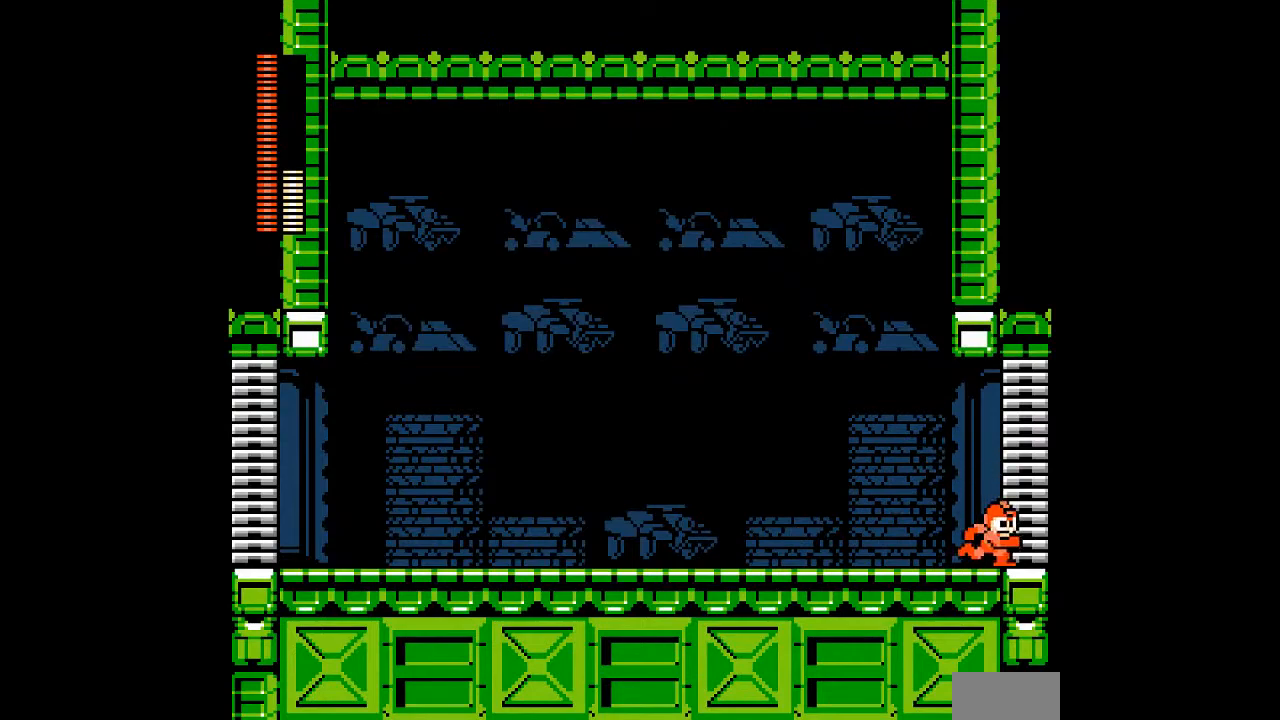
{"dt_ms": 500, "buttons": [], "events": []}
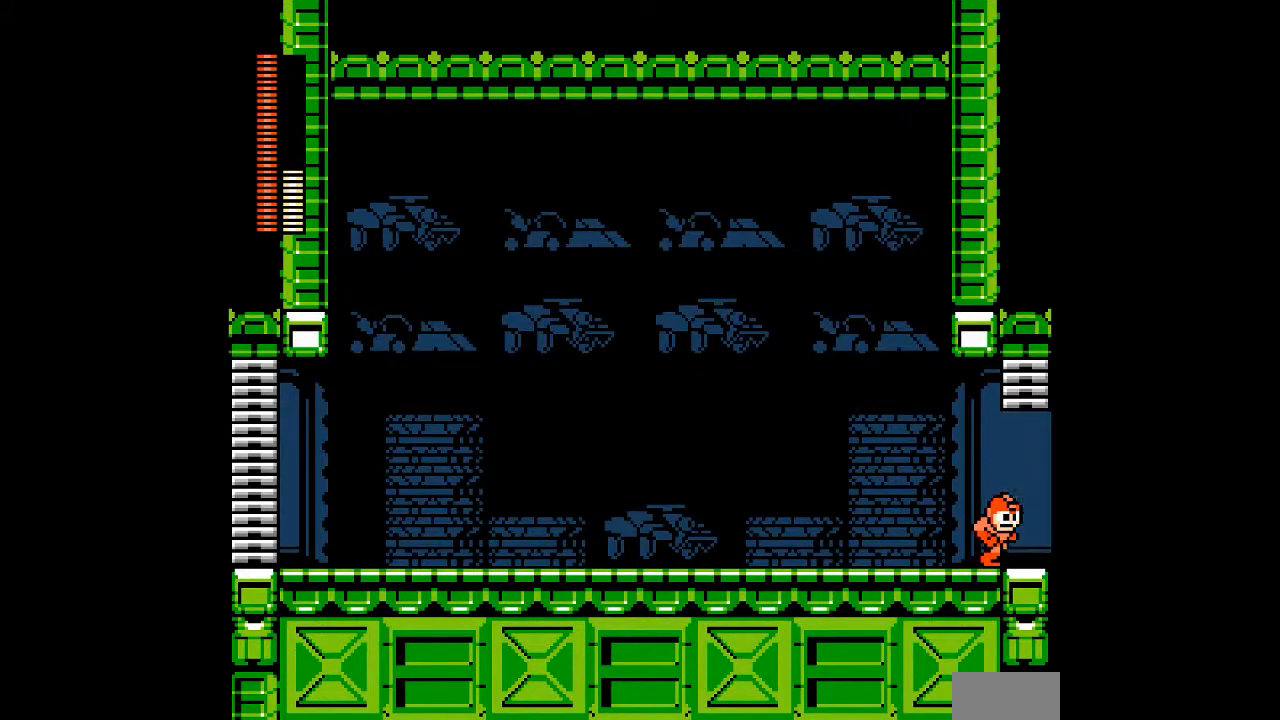
{"dt_ms": 500, "buttons": ["DPAD_LEFT"], "events": [[433, "DPAD_LEFT", "down"]]}
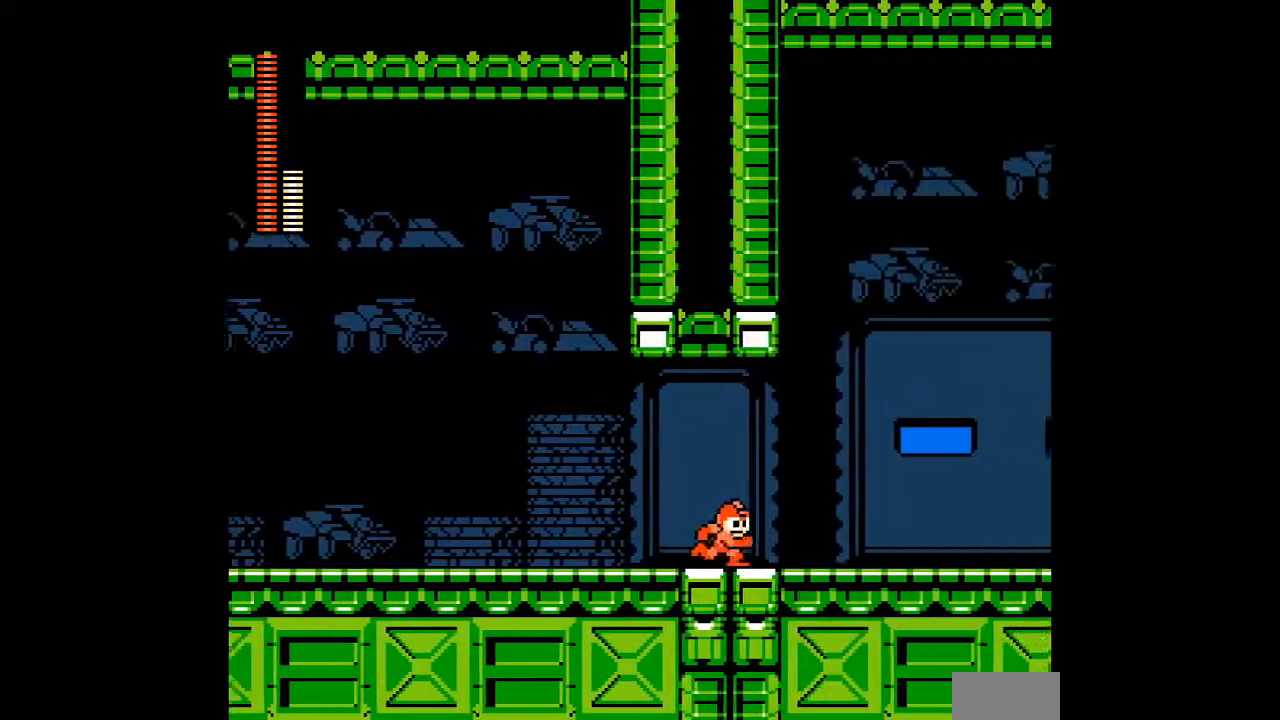
{"dt_ms": 500, "buttons": []}
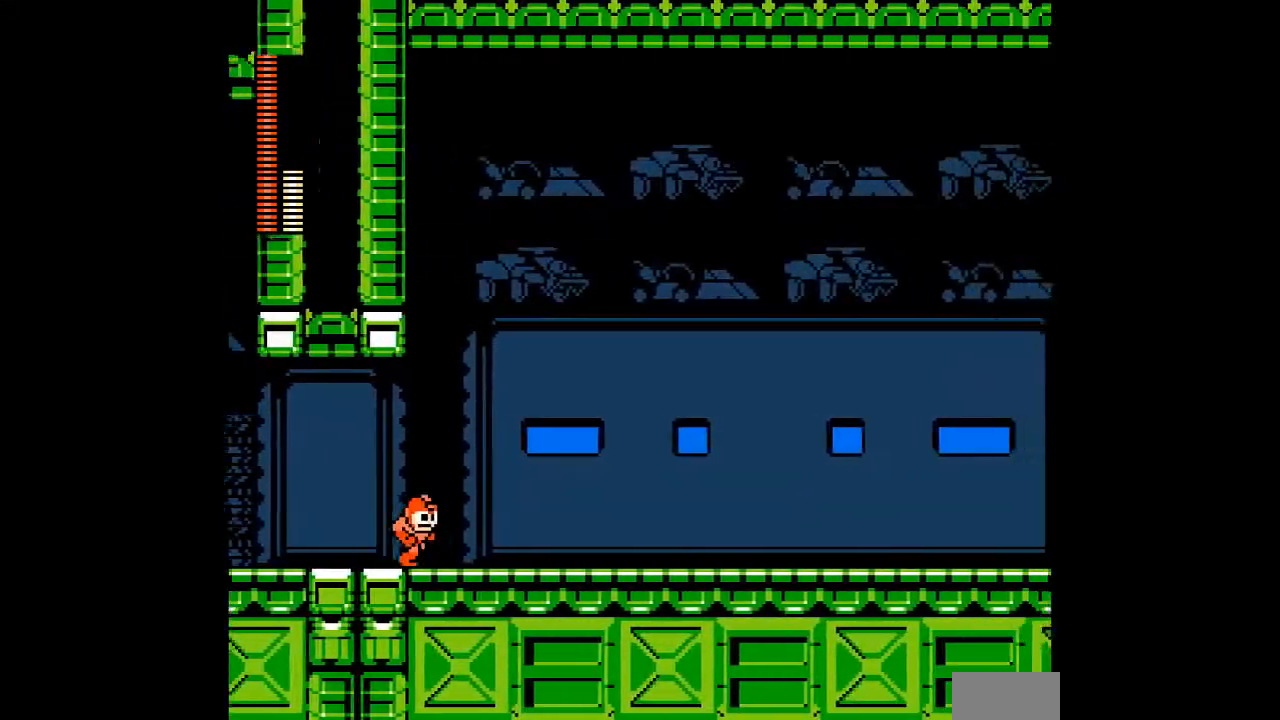
{"dt_ms": 500, "buttons": [], "events": []}
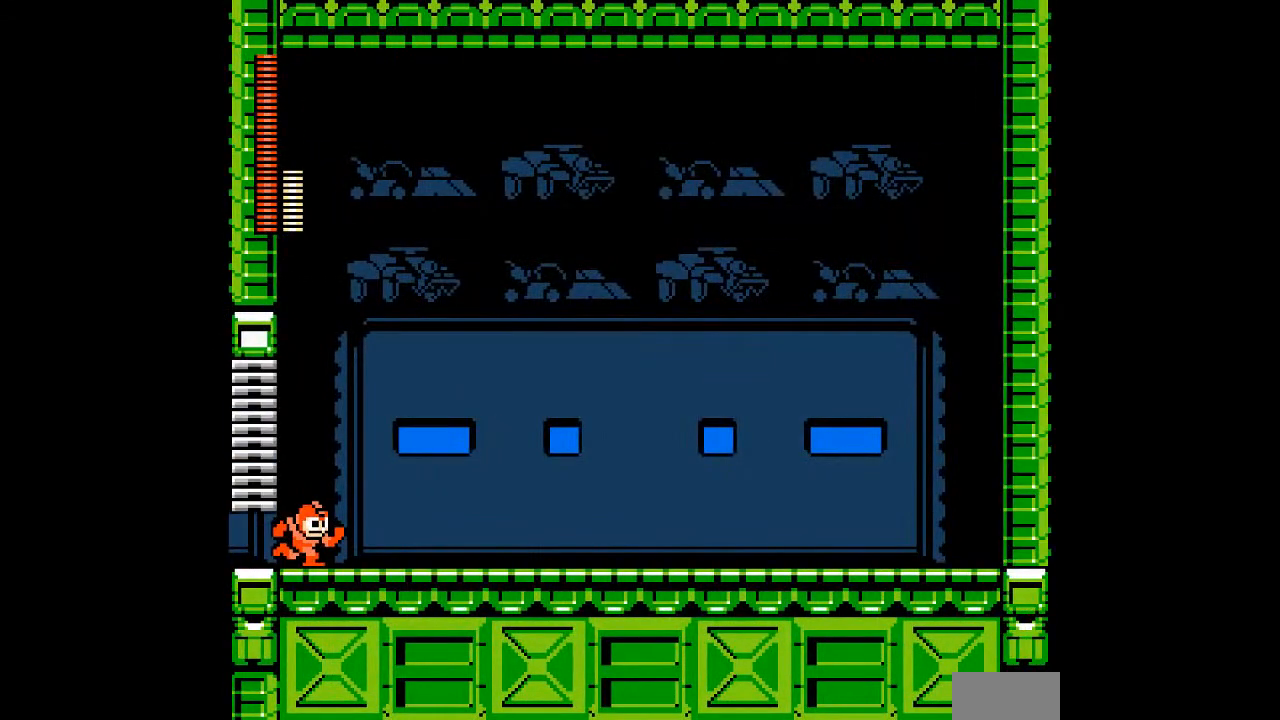
{"dt_ms": 500, "buttons": [], "events": []}
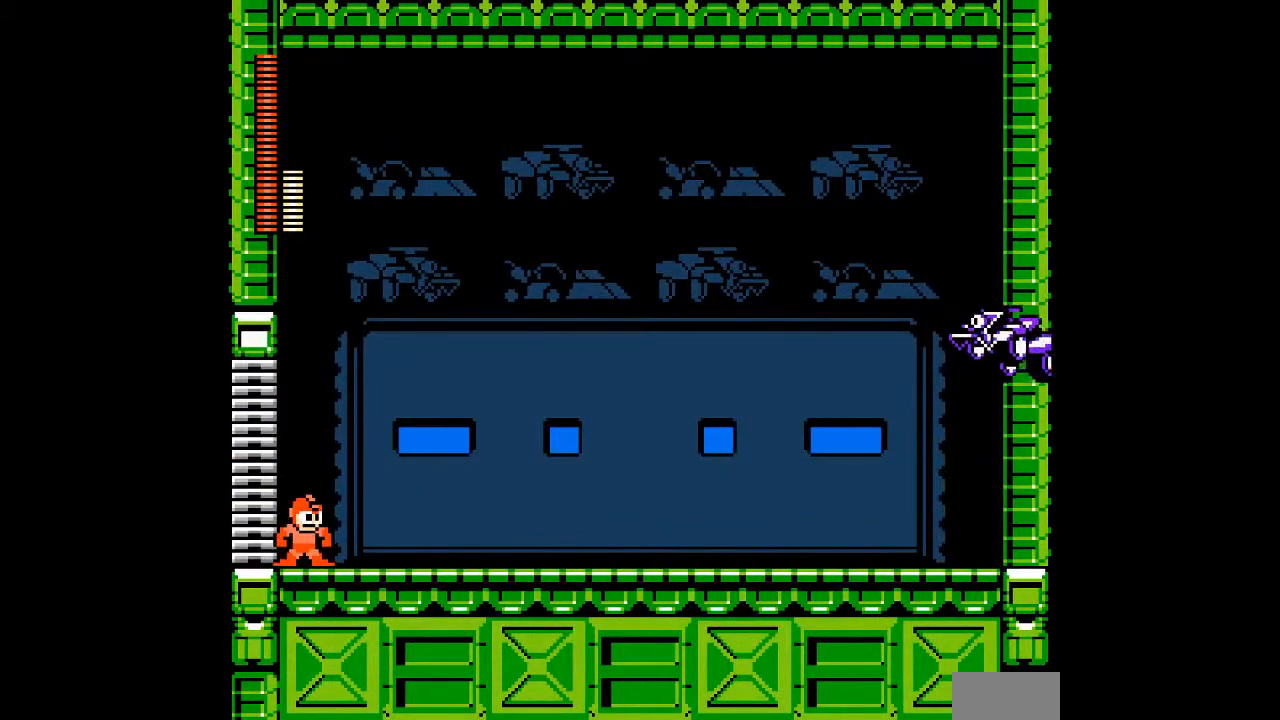
{"dt_ms": 500, "buttons": [], "events": []}
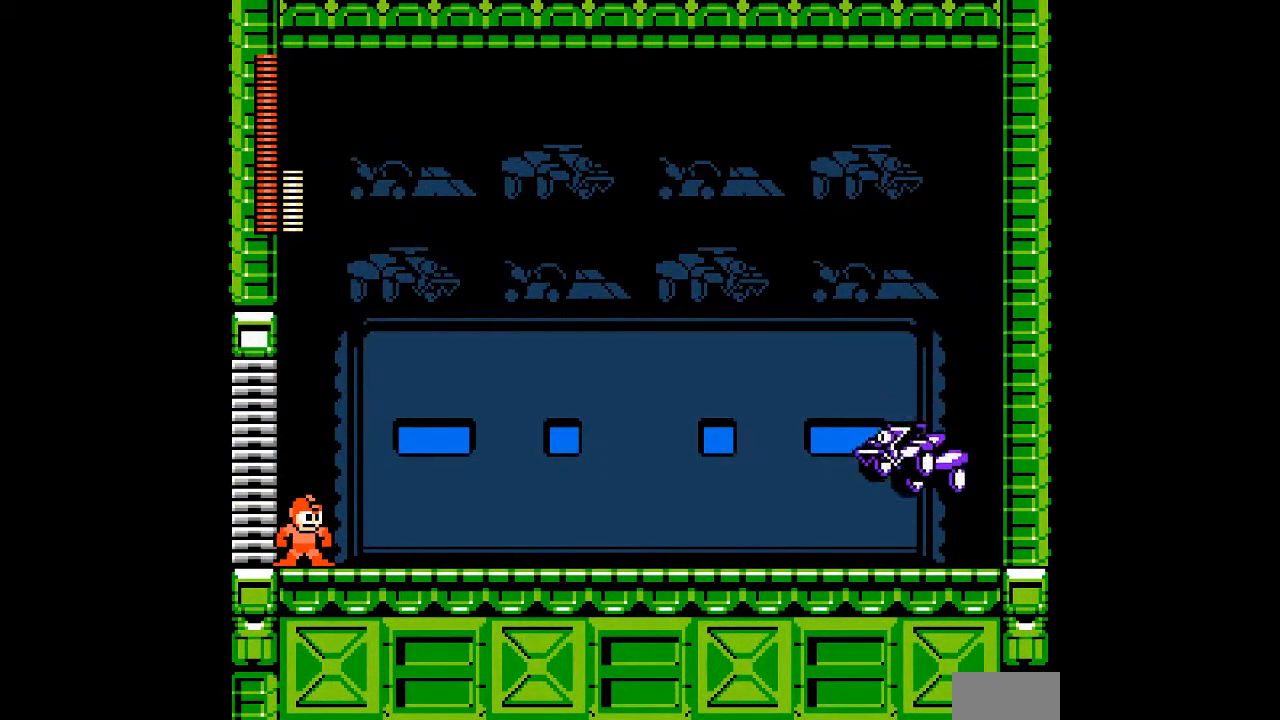
{"dt_ms": 500, "buttons": [], "events": []}
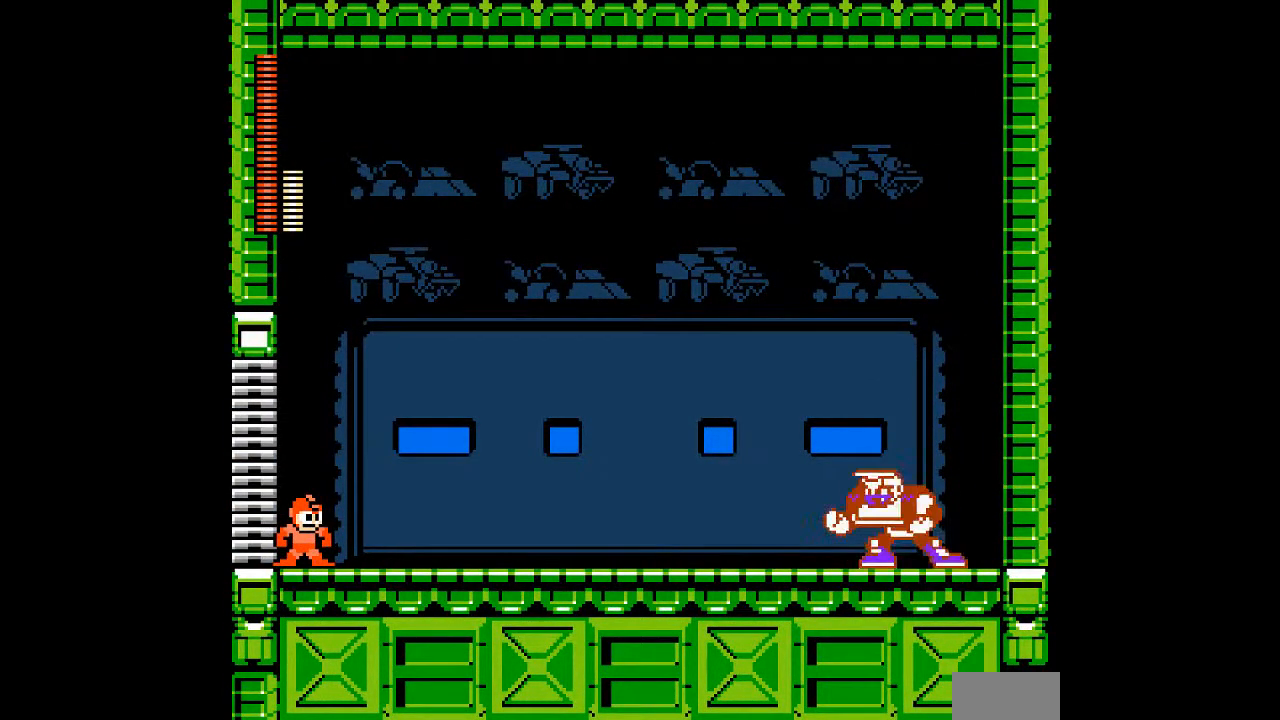
{"dt_ms": 500, "buttons": [], "events": []}
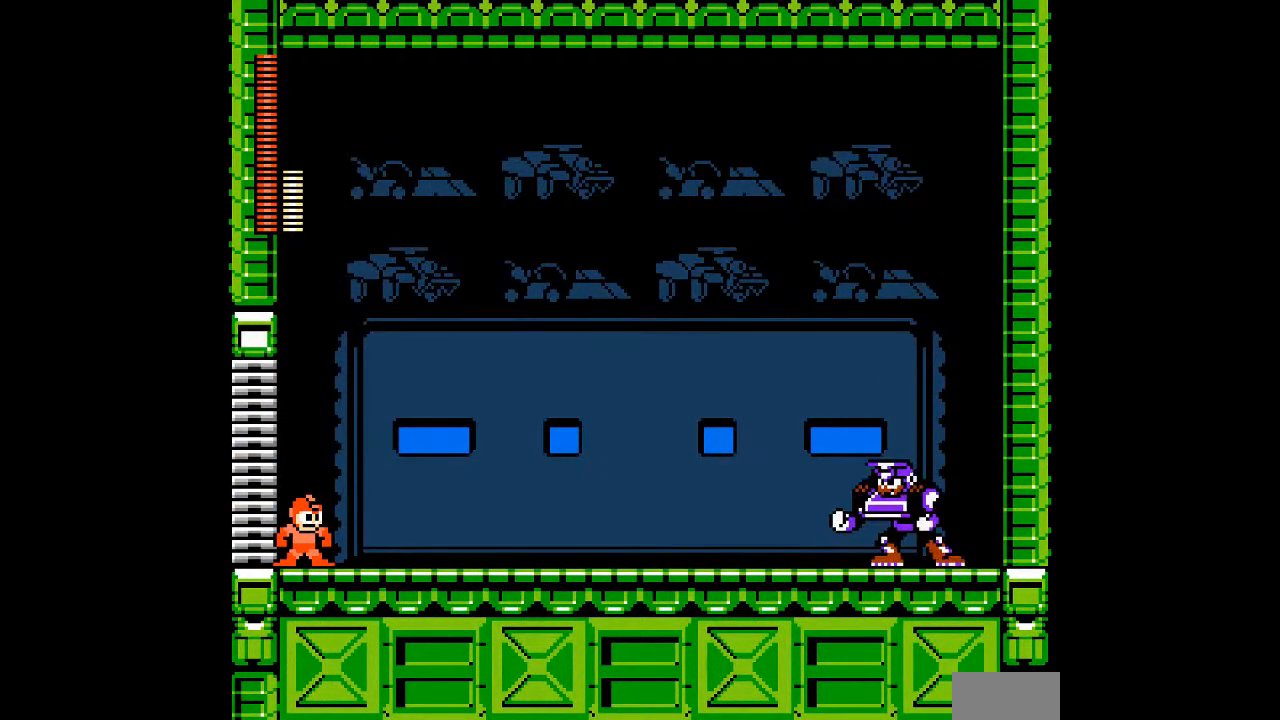
{"dt_ms": 500, "buttons": [], "events": []}
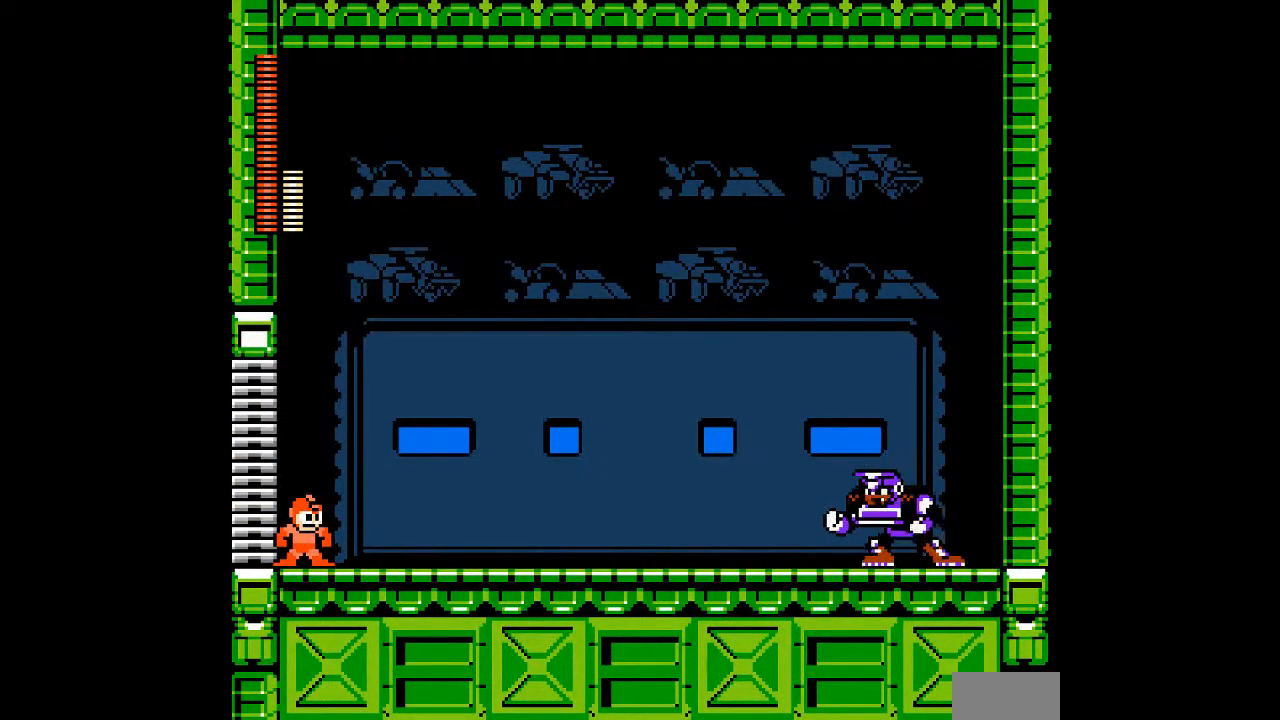
{"dt_ms": 500, "buttons": [], "events": []}
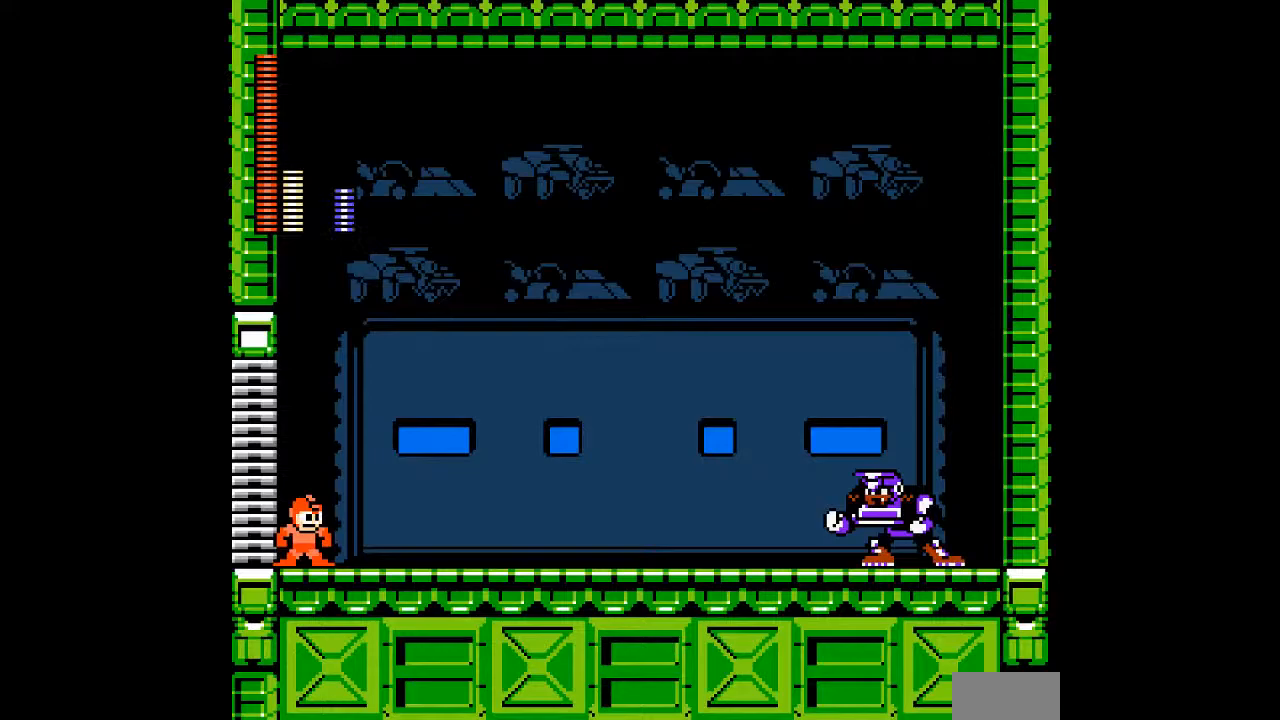
{"dt_ms": 500, "buttons": [], "events": []}
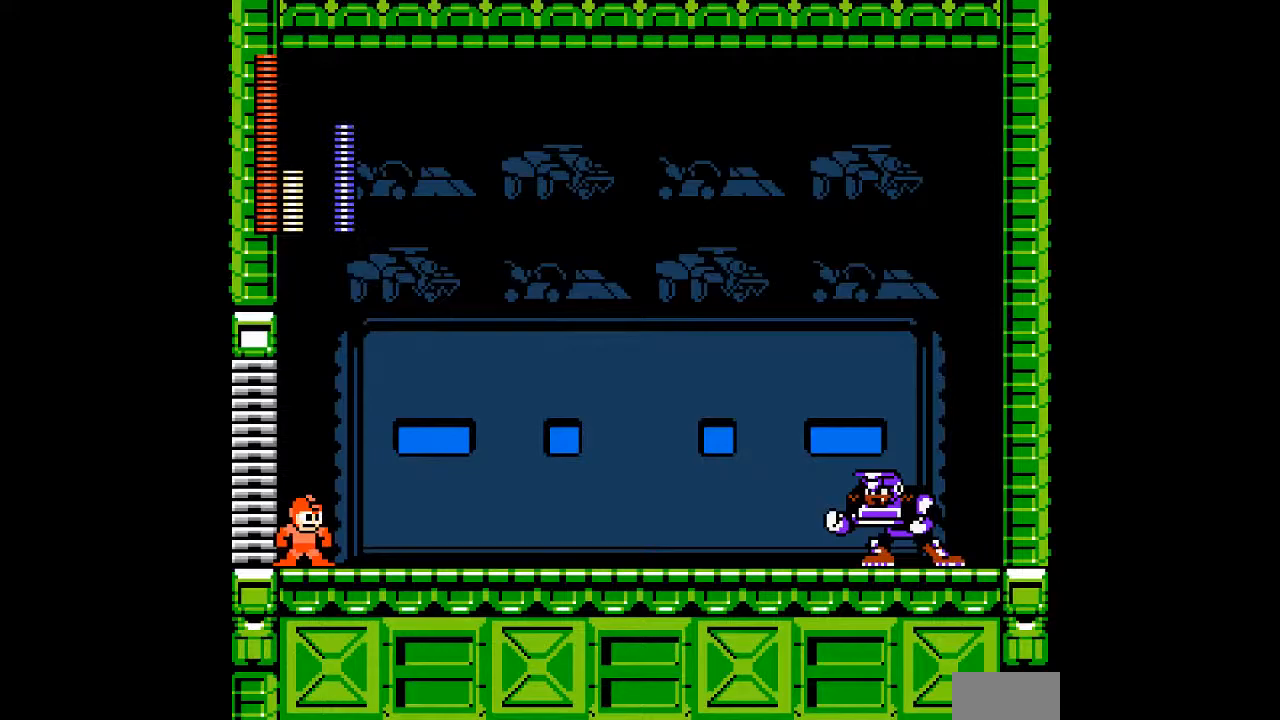
{"dt_ms": 500, "buttons": [], "events": [[350, "A", "down"], [483, "A", "up"]]}
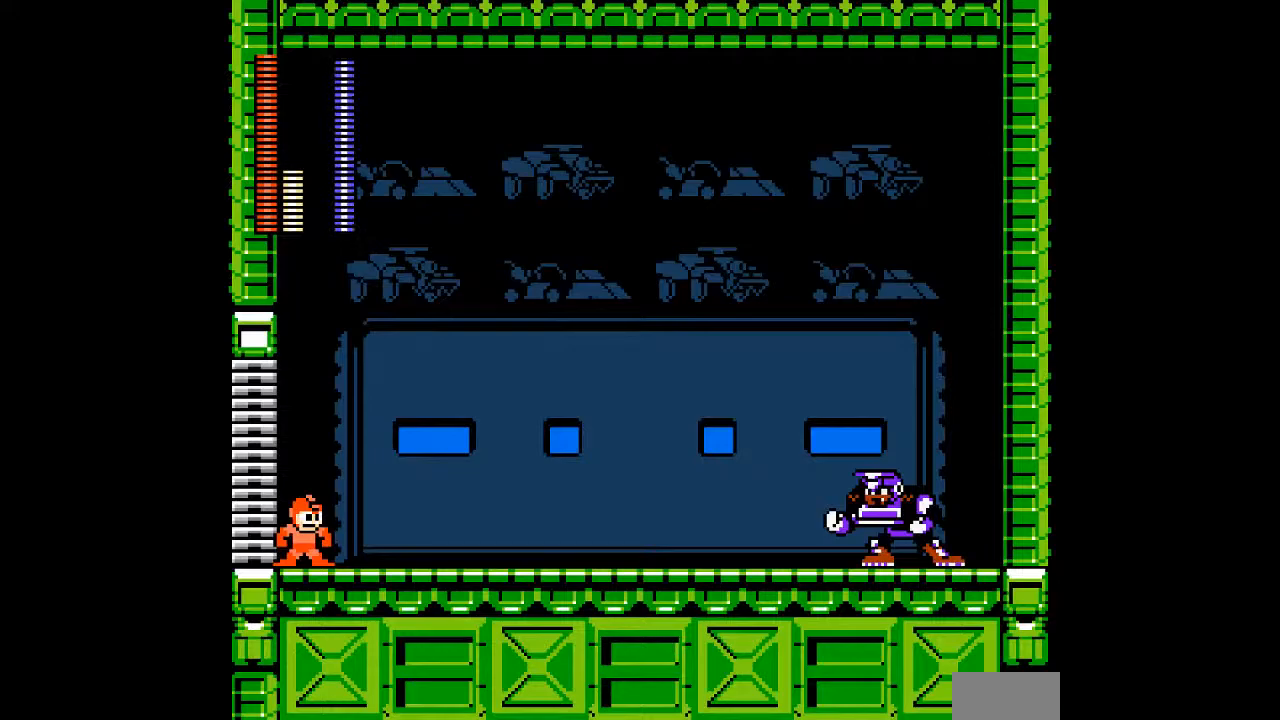
{"dt_ms": 500, "buttons": [], "events": [[117, "A", "down"], [233, "A", "up"]]}
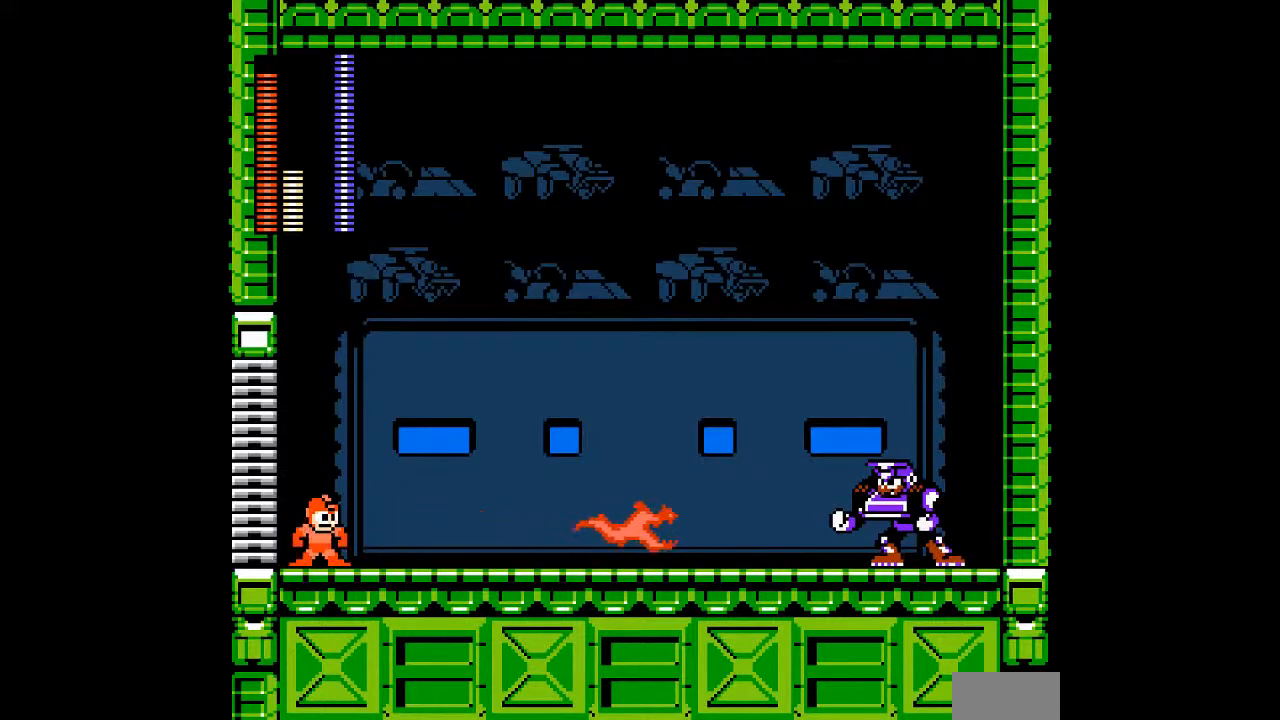
{"dt_ms": 500, "buttons": [], "events": []}